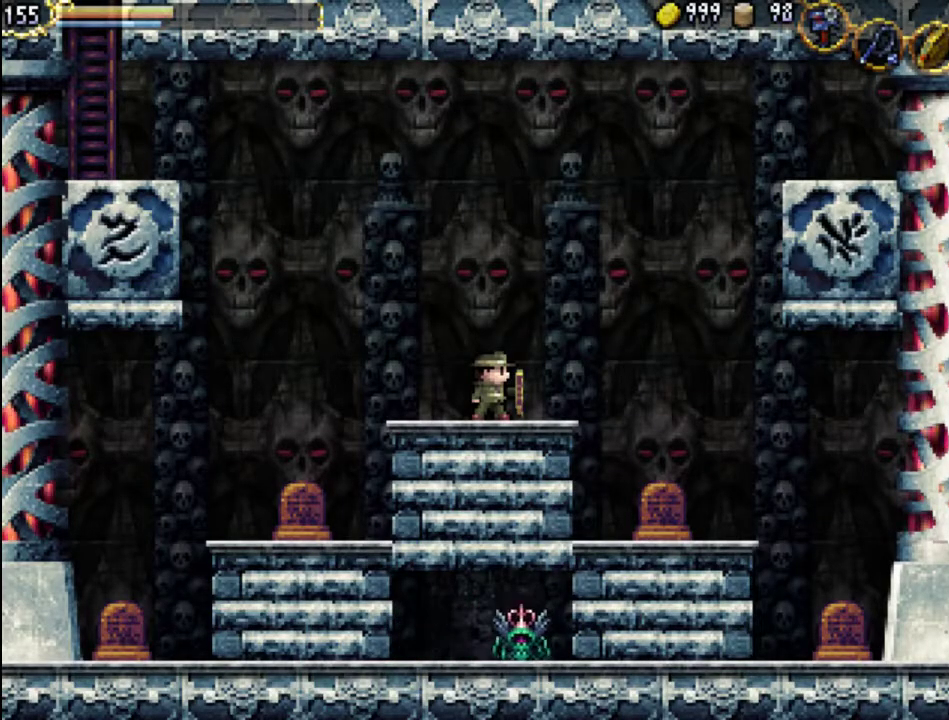
Gameplay with a controller (Xbox layout); each line is a JSON object with the inputs held at the frame after it. "events" lists button and stick changes between this image and that frame as [ms after this image, input, new state], when the widget could be followed in between. Not read: L3 R3 left_stick right_stick.
{"buttons": ["A", "DPAD_LEFT"], "events": [[300, "DPAD_LEFT", "down"], [433, "A", "down"]]}
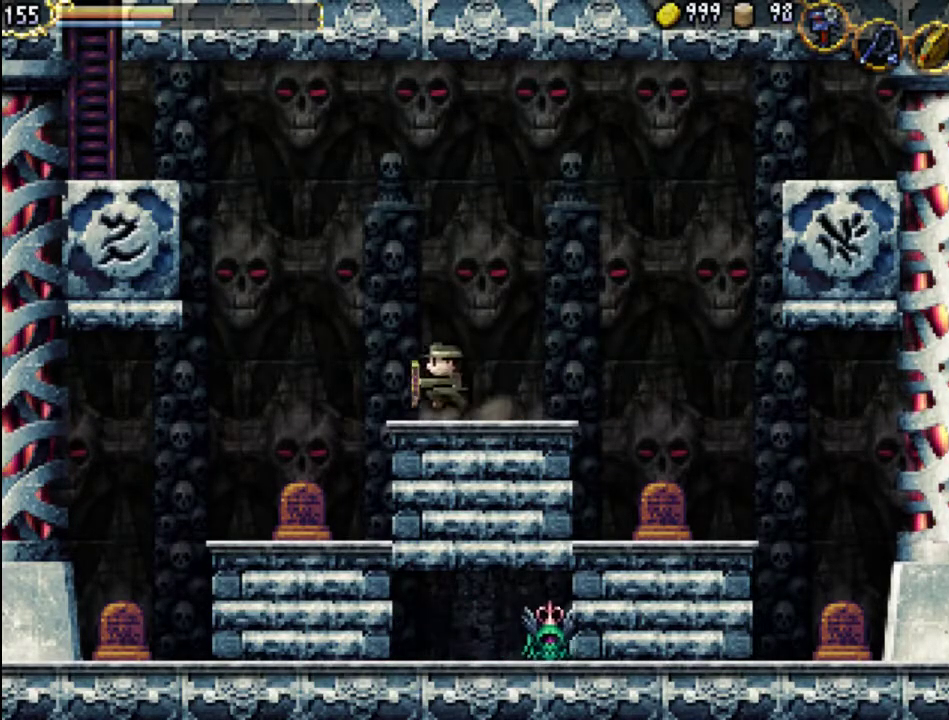
{"buttons": ["DPAD_LEFT"], "events": [[100, "A", "up"]]}
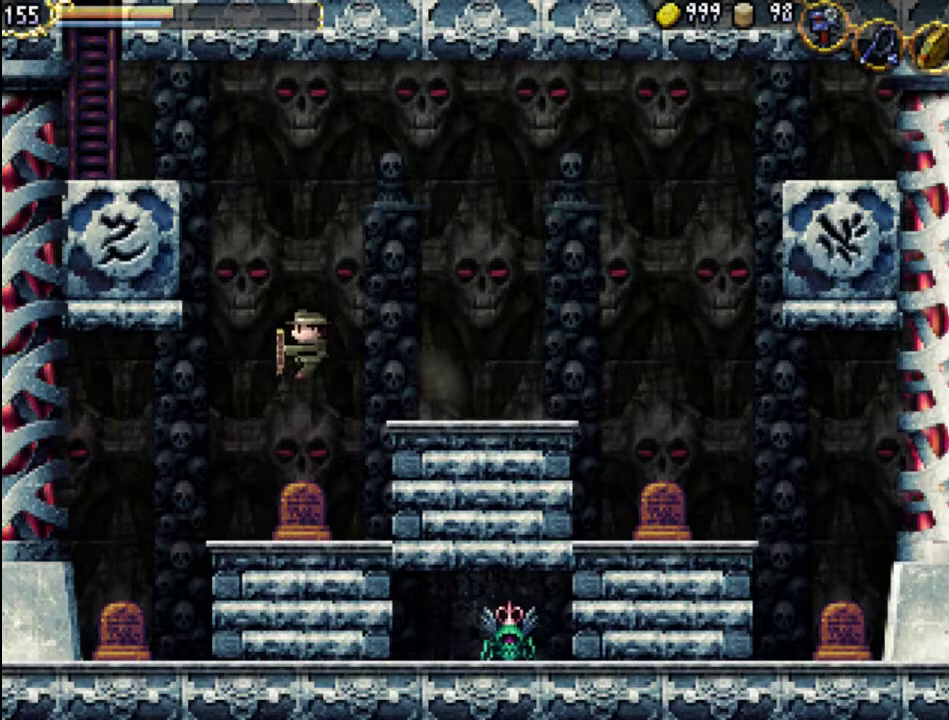
{"buttons": ["DPAD_LEFT"], "events": []}
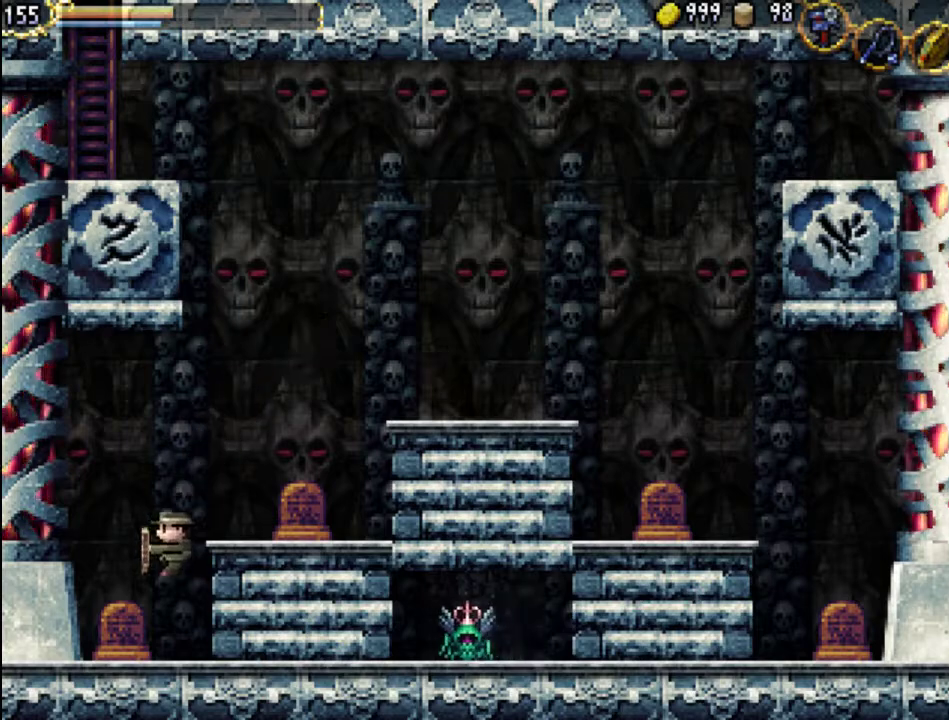
{"buttons": [], "events": [[100, "DPAD_LEFT", "up"], [167, "Y", "down"], [333, "Y", "up"]]}
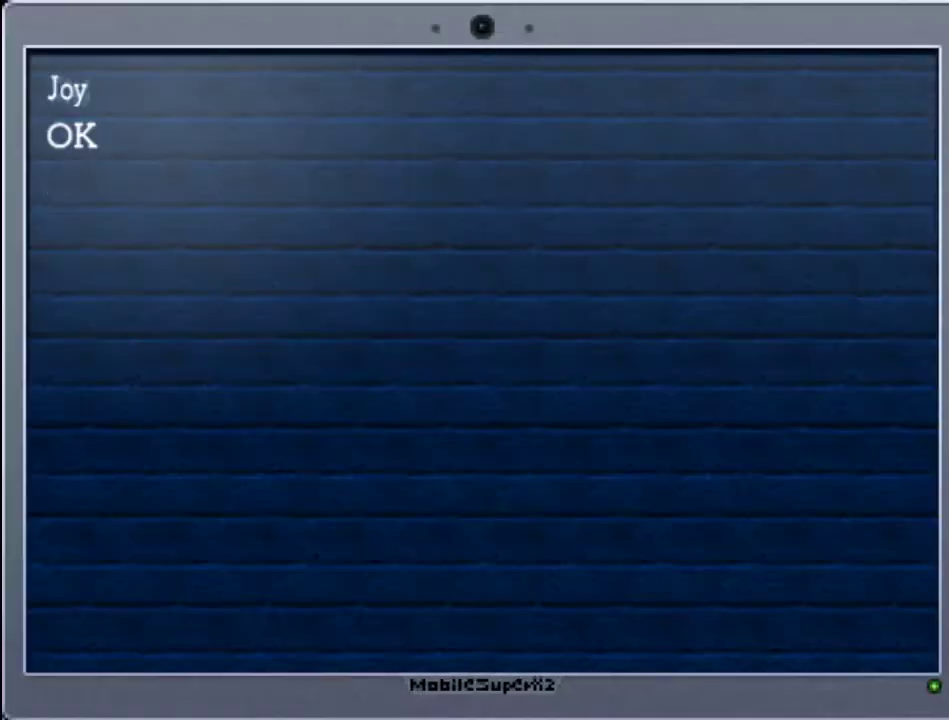
{"buttons": ["DPAD_RIGHT"], "events": [[200, "A", "down"], [367, "A", "up"], [500, "DPAD_RIGHT", "down"]]}
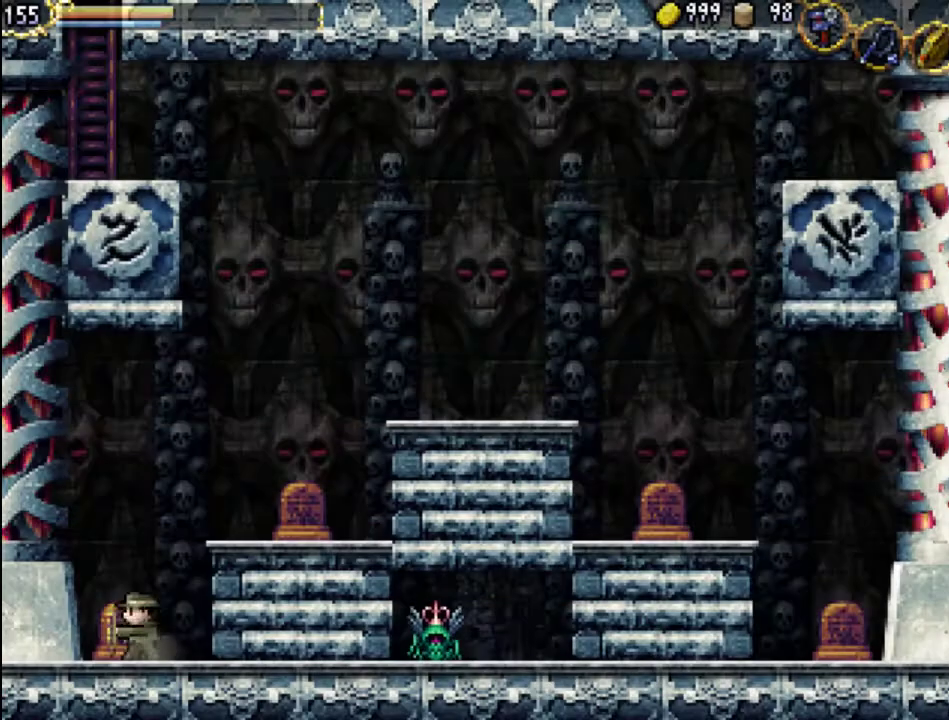
{"buttons": ["DPAD_RIGHT"], "events": [[33, "A", "down"], [400, "A", "up"]]}
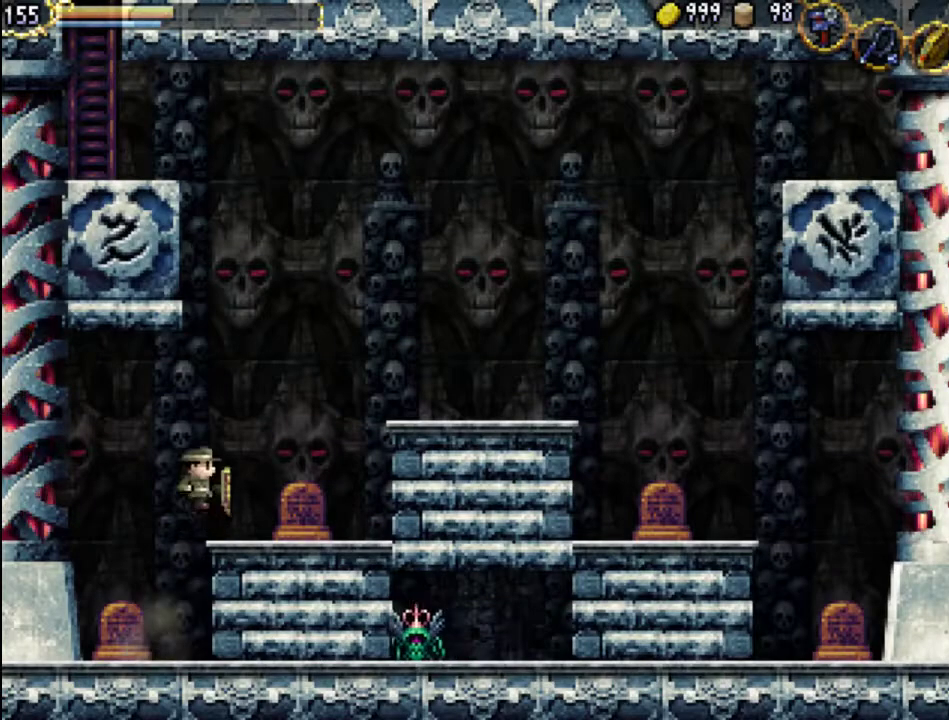
{"buttons": ["A", "DPAD_RIGHT"], "events": [[367, "A", "down"]]}
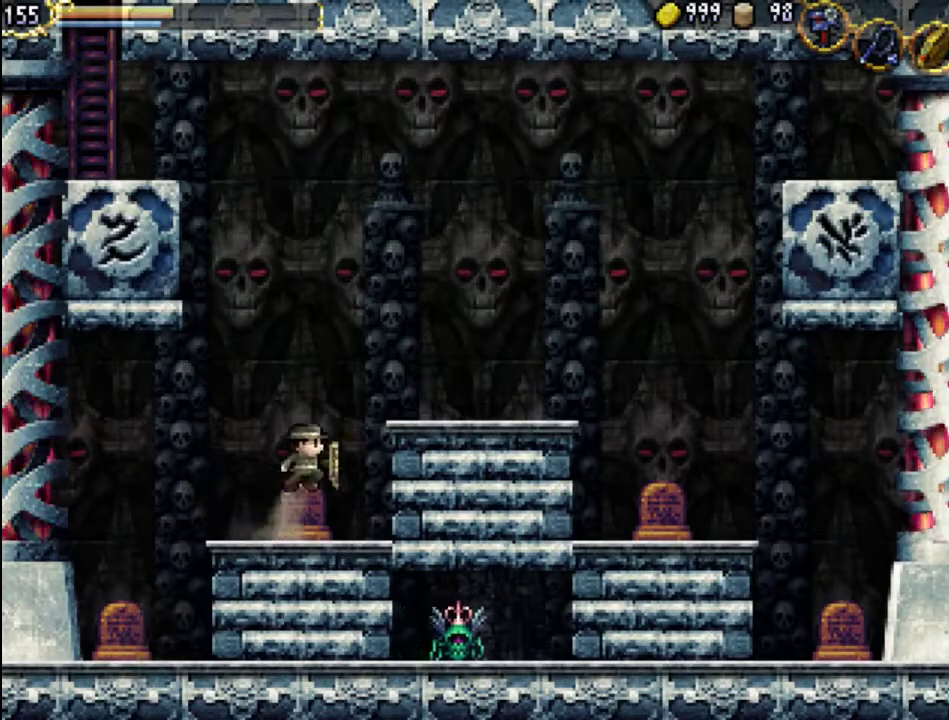
{"buttons": ["DPAD_RIGHT"], "events": [[300, "A", "up"]]}
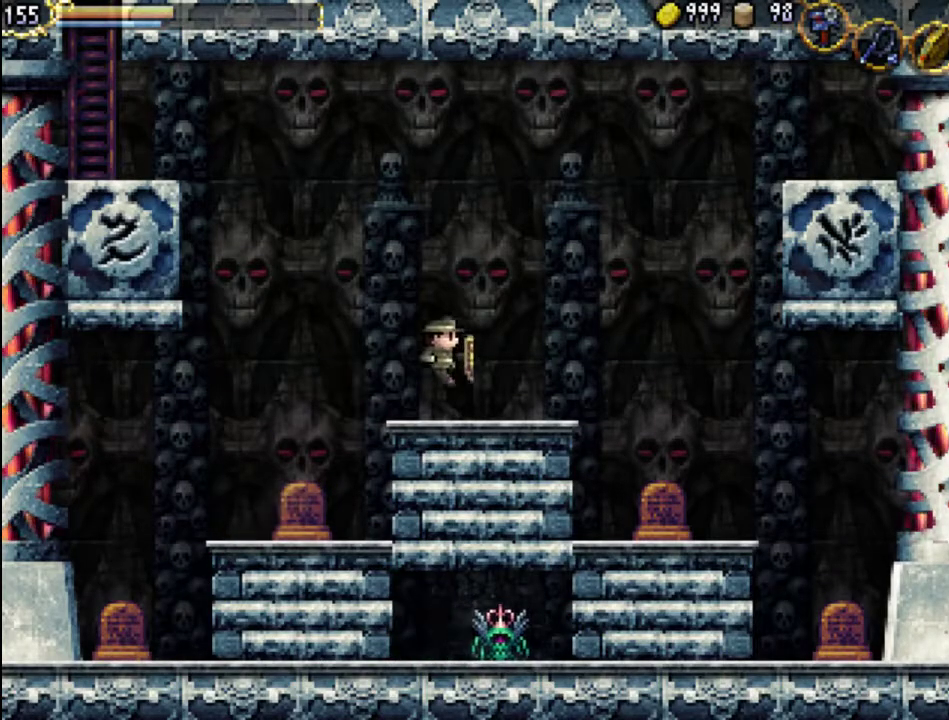
{"buttons": [], "events": [[333, "DPAD_RIGHT", "up"]]}
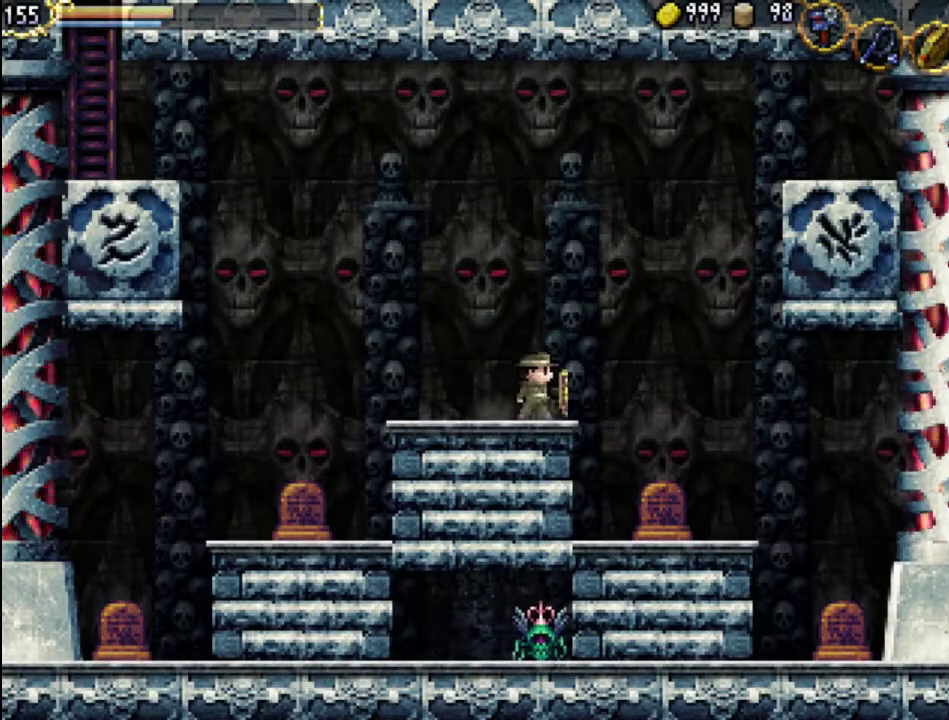
{"buttons": ["A", "DPAD_RIGHT"], "events": [[100, "DPAD_RIGHT", "down"], [200, "A", "down"]]}
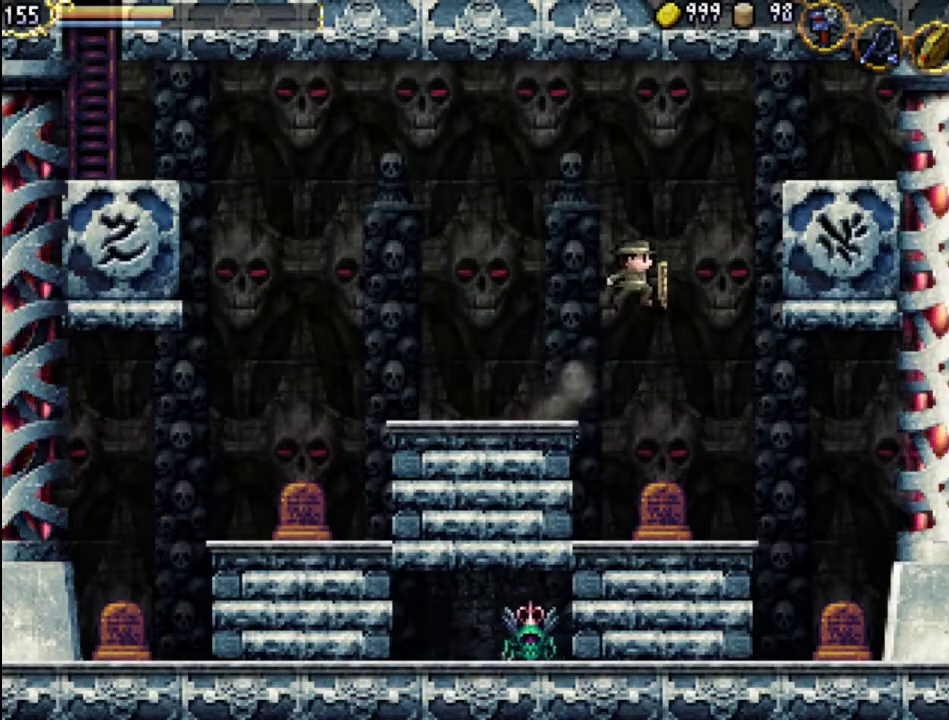
{"buttons": ["X", "DPAD_RIGHT"], "events": [[400, "X", "down"], [467, "A", "up"]]}
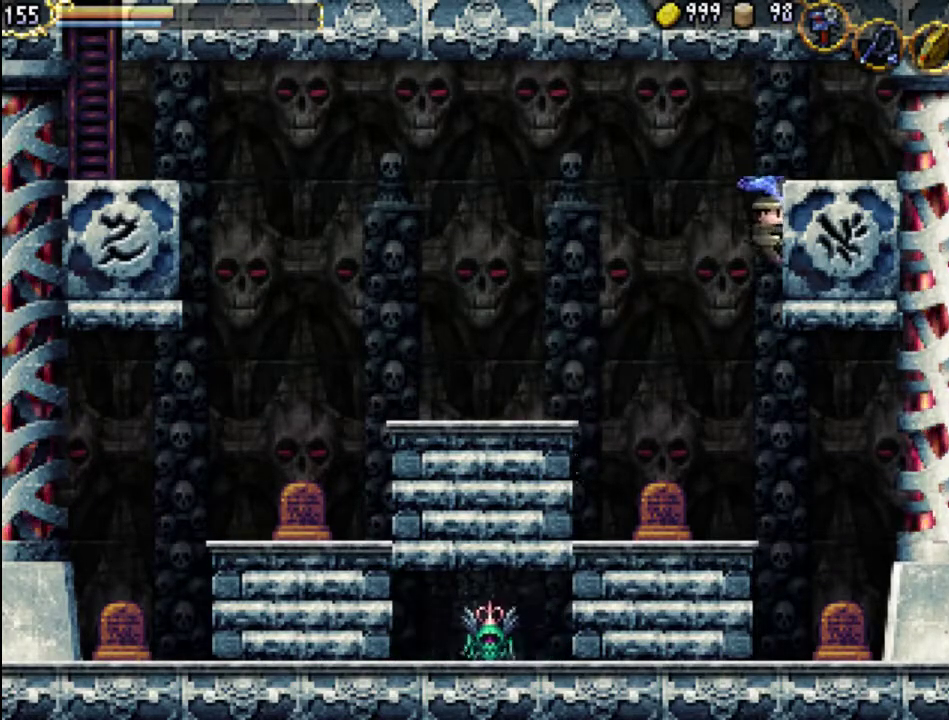
{"buttons": ["X"], "events": [[33, "X", "up"], [233, "X", "down"], [367, "X", "up"], [433, "DPAD_RIGHT", "up"], [433, "X", "down"]]}
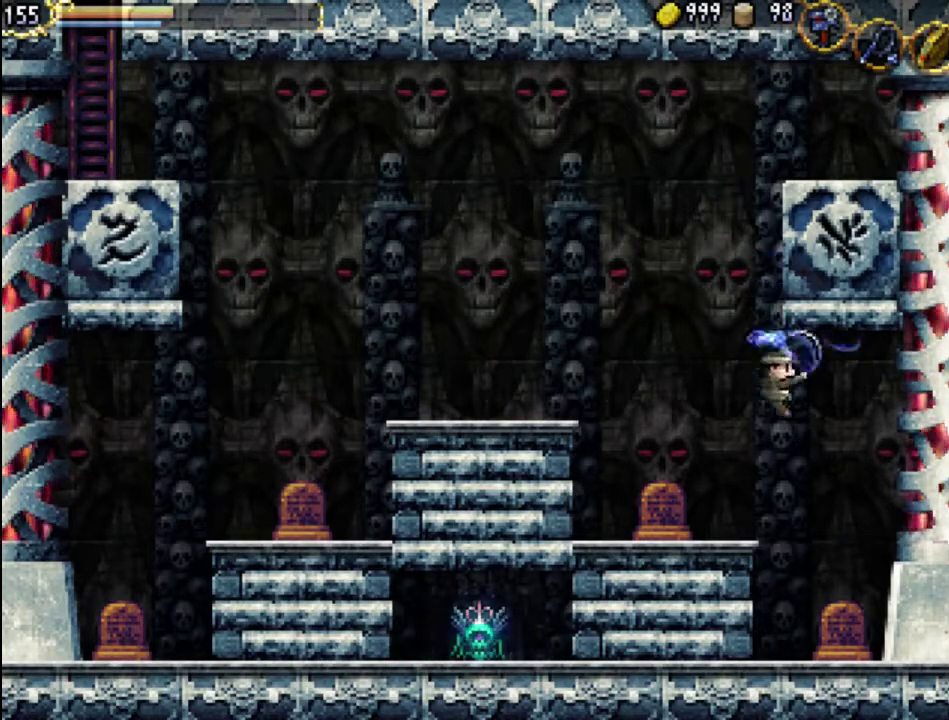
{"buttons": ["Y"], "events": [[67, "DPAD_LEFT", "down"], [67, "X", "up"], [433, "Y", "down"], [467, "DPAD_LEFT", "up"]]}
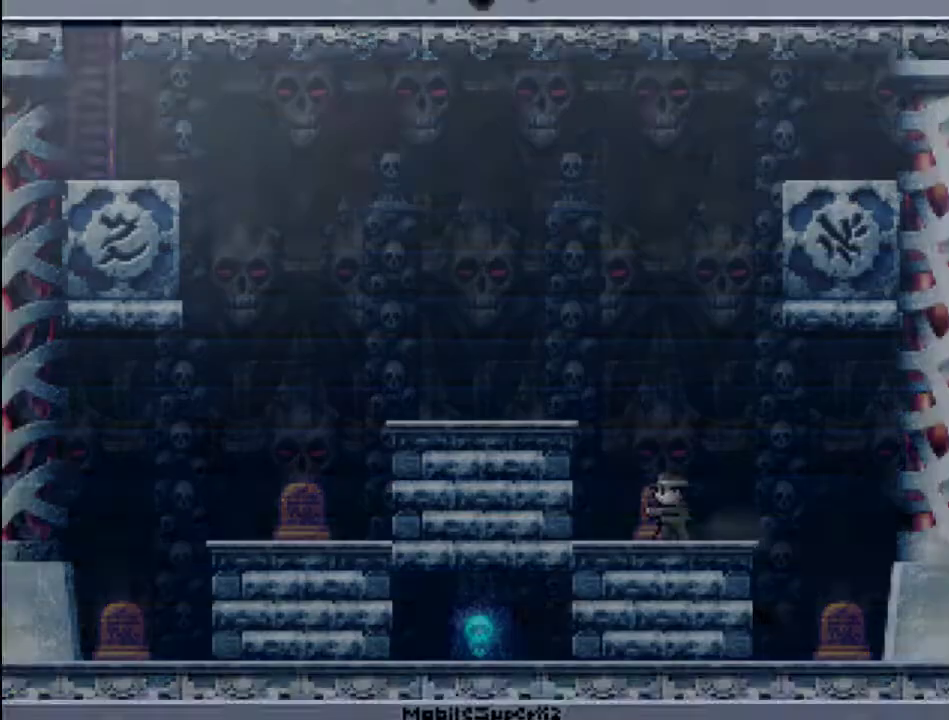
{"buttons": [], "events": [[100, "Y", "up"], [367, "B", "down"], [500, "B", "up"]]}
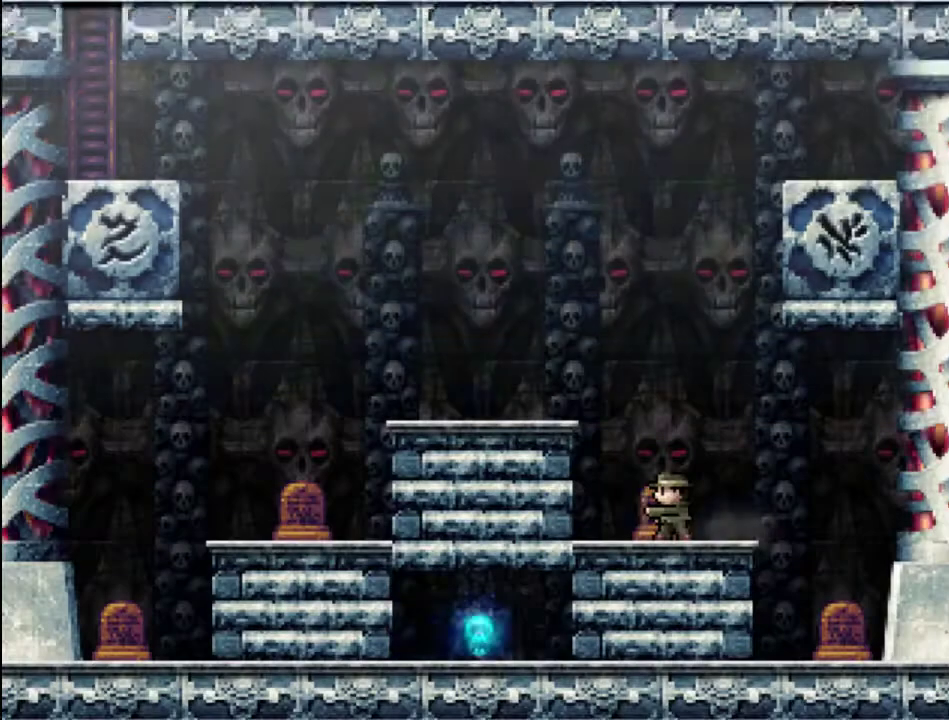
{"buttons": ["A", "DPAD_LEFT"], "events": [[400, "DPAD_LEFT", "down"], [433, "A", "down"]]}
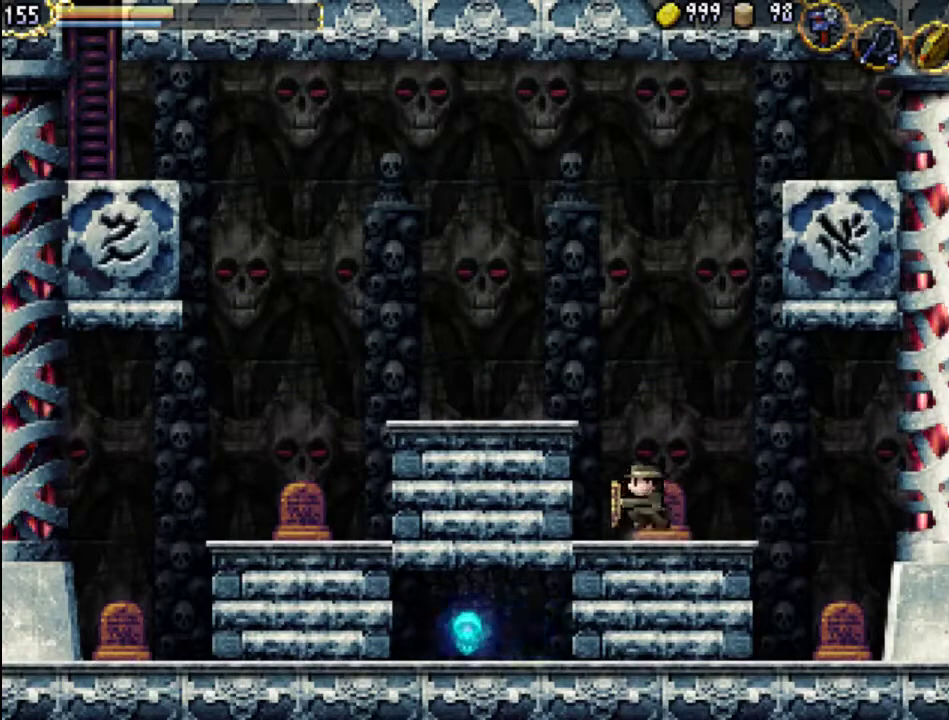
{"buttons": ["DPAD_LEFT"], "events": [[300, "A", "up"]]}
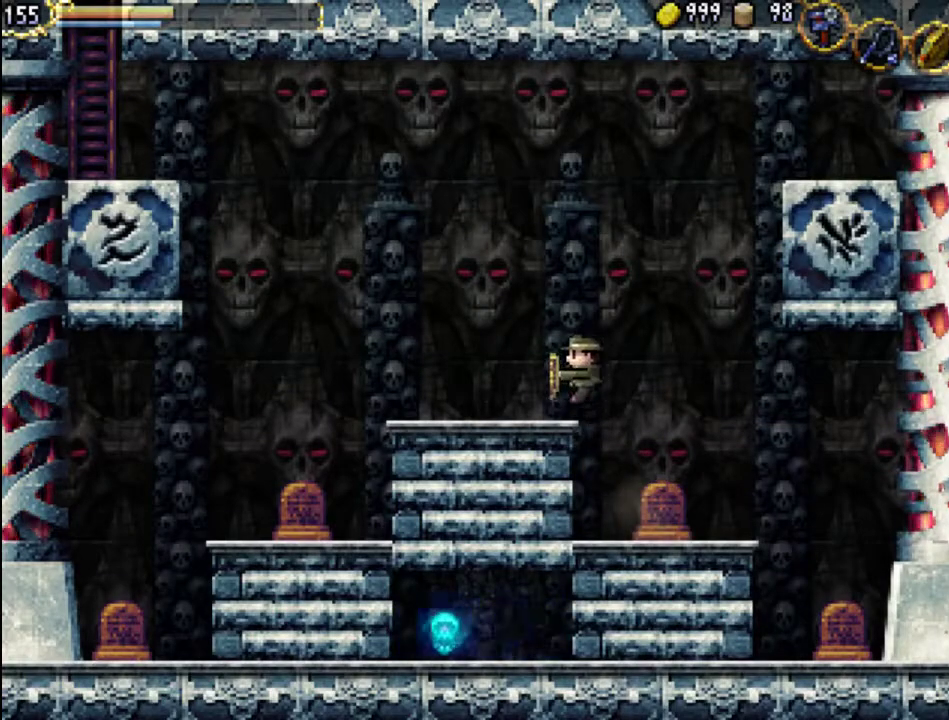
{"buttons": ["DPAD_LEFT"], "events": []}
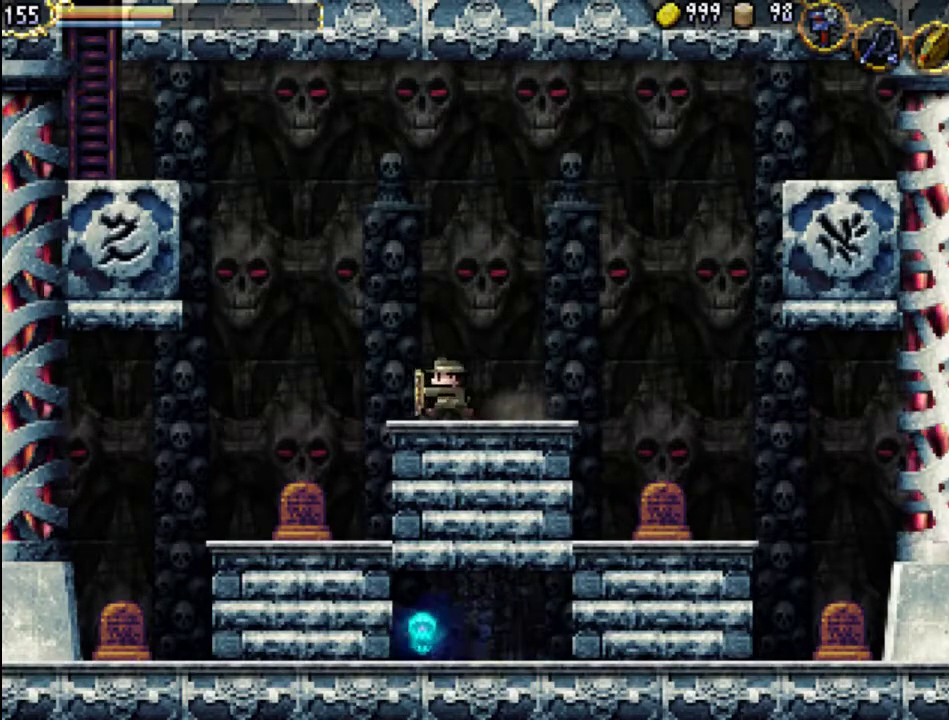
{"buttons": ["DPAD_LEFT"], "events": [[33, "A", "down"], [500, "A", "up"]]}
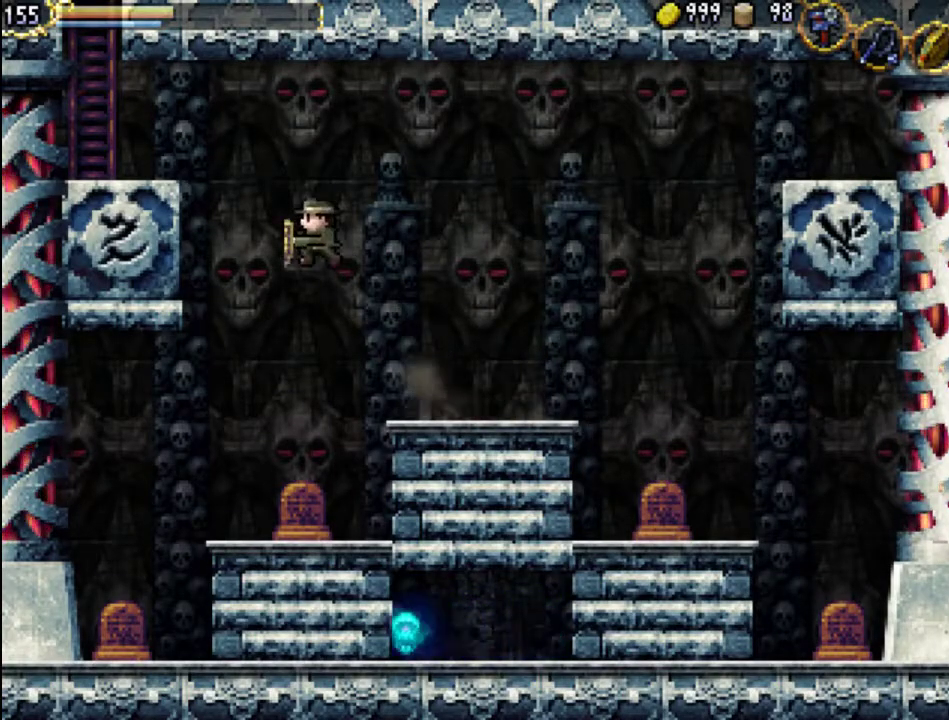
{"buttons": ["DPAD_LEFT"], "events": [[67, "A", "down"], [500, "A", "up"]]}
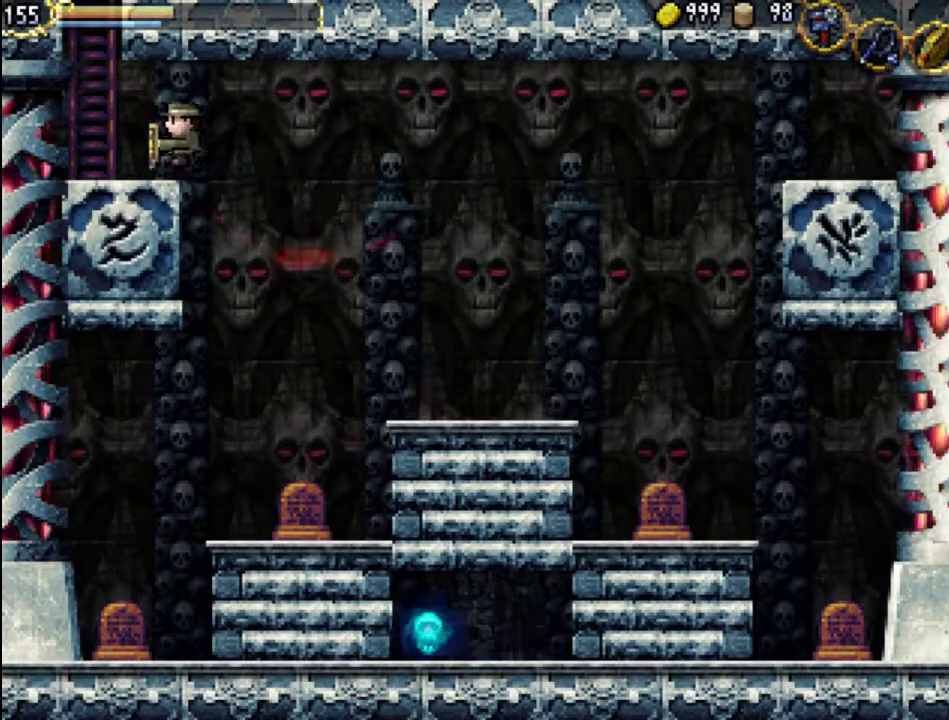
{"buttons": [], "events": [[400, "DPAD_LEFT", "up"]]}
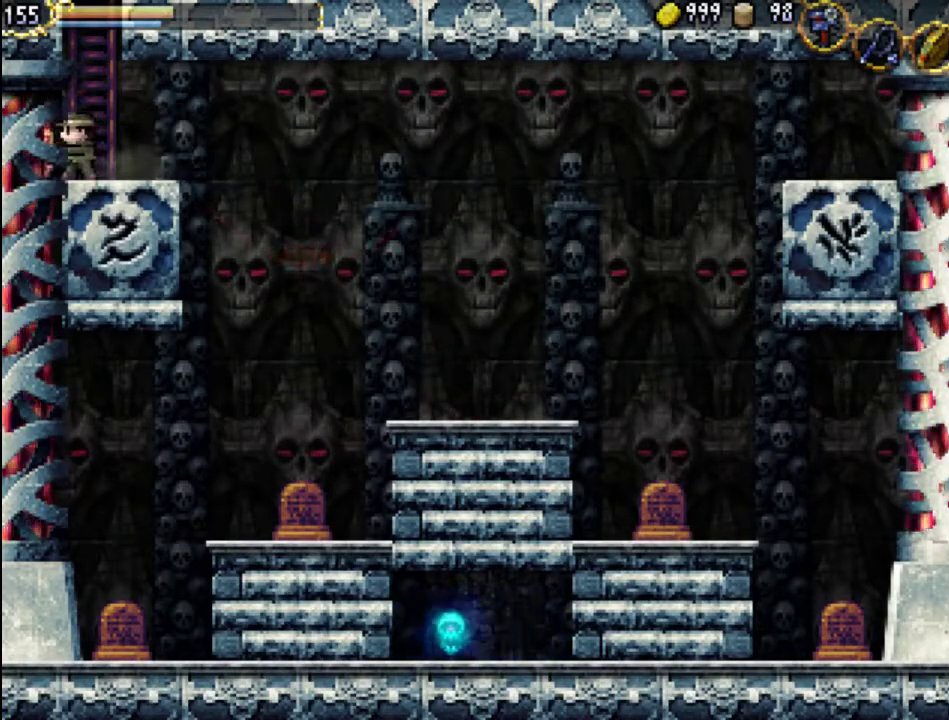
{"buttons": ["A", "X", "DPAD_RIGHT"], "events": [[33, "DPAD_RIGHT", "down"], [233, "A", "down"], [367, "X", "down"]]}
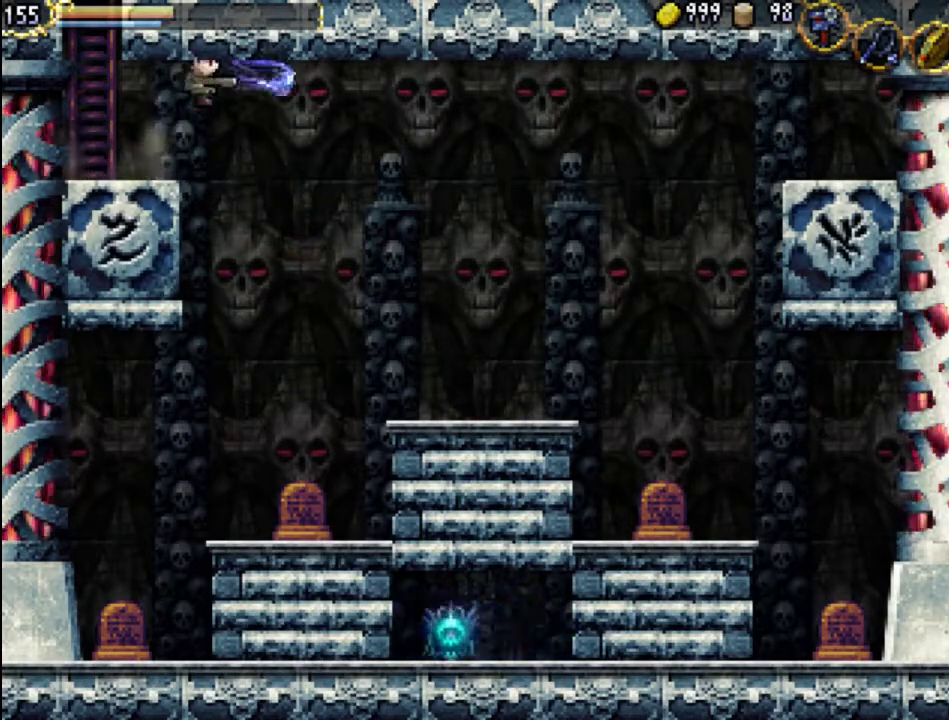
{"buttons": ["A", "DPAD_RIGHT"], "events": [[33, "A", "up"], [67, "X", "up"], [167, "A", "down"], [200, "X", "down"], [433, "A", "up"], [433, "X", "up"], [500, "A", "down"]]}
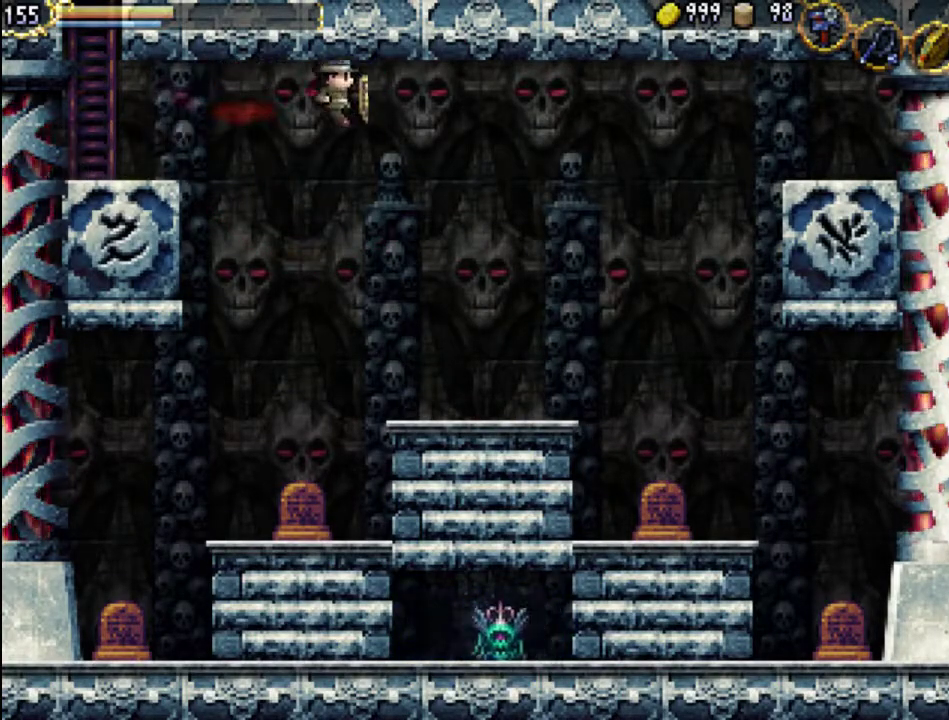
{"buttons": [], "events": [[33, "X", "down"], [200, "A", "up"], [200, "X", "up"], [433, "DPAD_RIGHT", "up"]]}
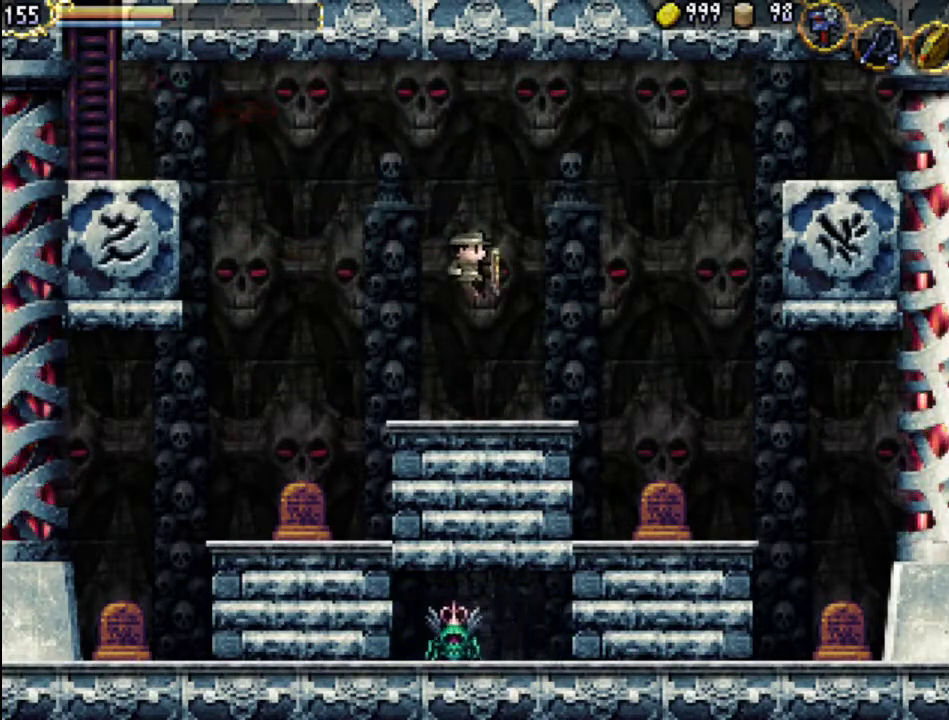
{"buttons": ["A", "DPAD_RIGHT"], "events": [[133, "DPAD_RIGHT", "down"], [300, "A", "down"]]}
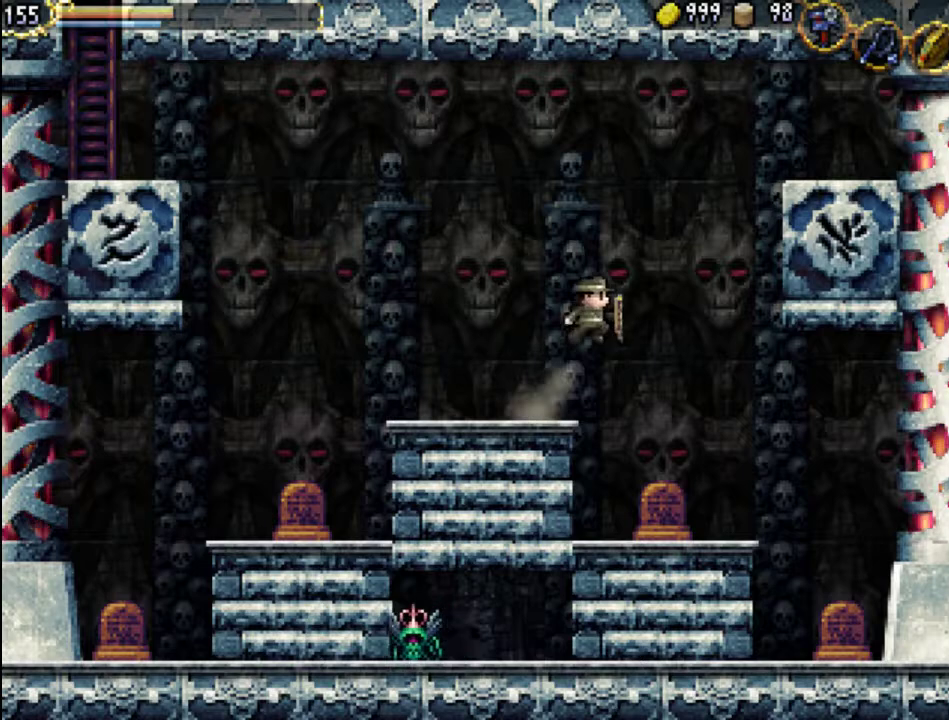
{"buttons": ["A", "DPAD_RIGHT"], "events": [[233, "A", "up"], [300, "A", "down"]]}
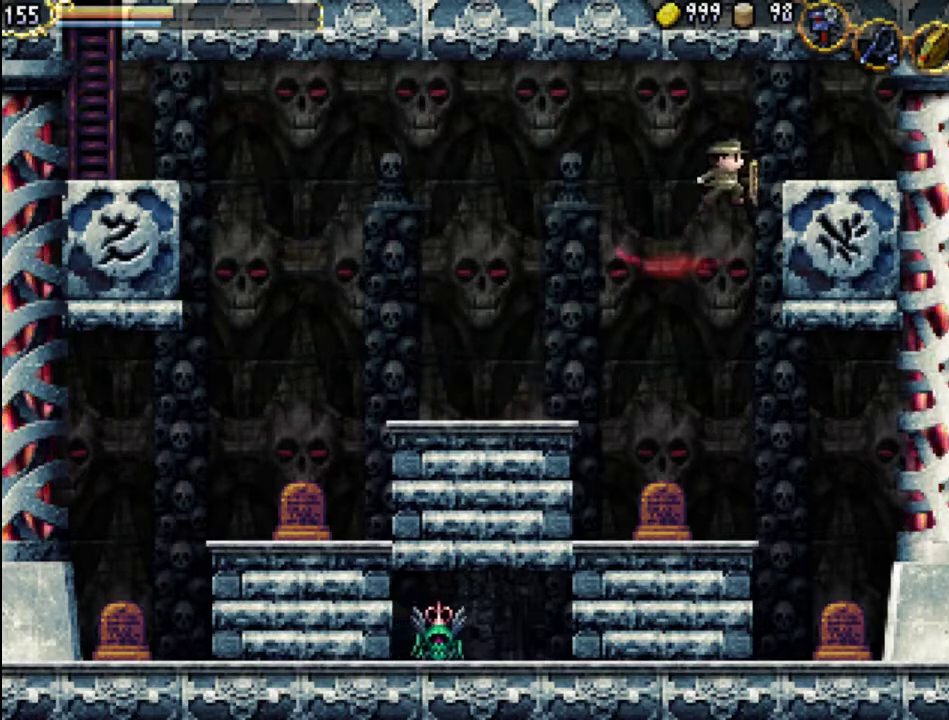
{"buttons": ["A", "DPAD_RIGHT"], "events": [[333, "A", "up"], [433, "A", "down"]]}
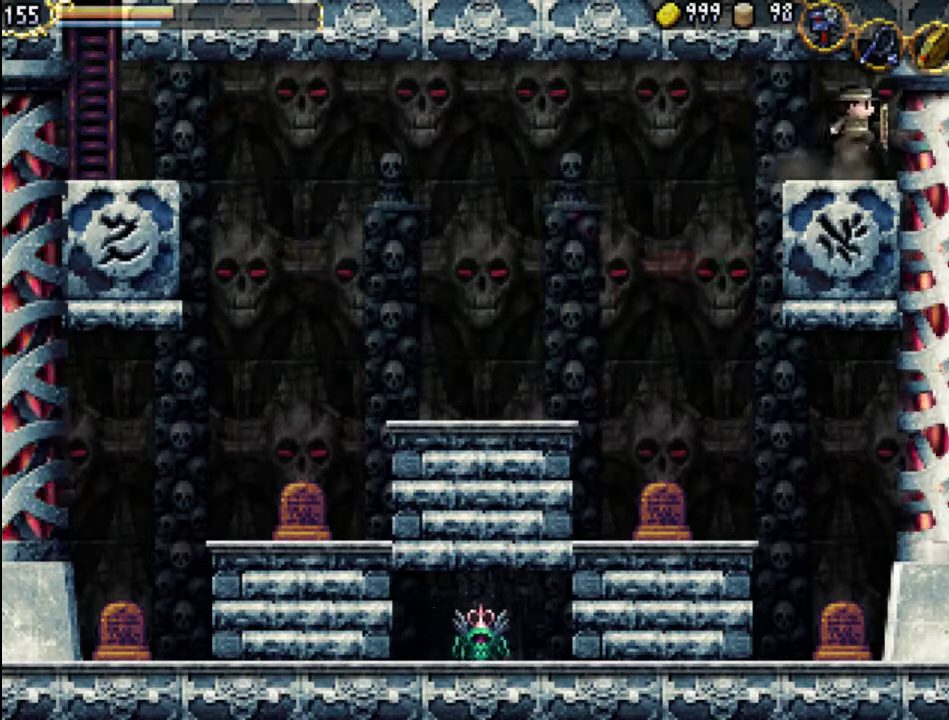
{"buttons": ["DPAD_RIGHT"], "events": [[67, "X", "down"], [267, "A", "up"], [267, "X", "up"]]}
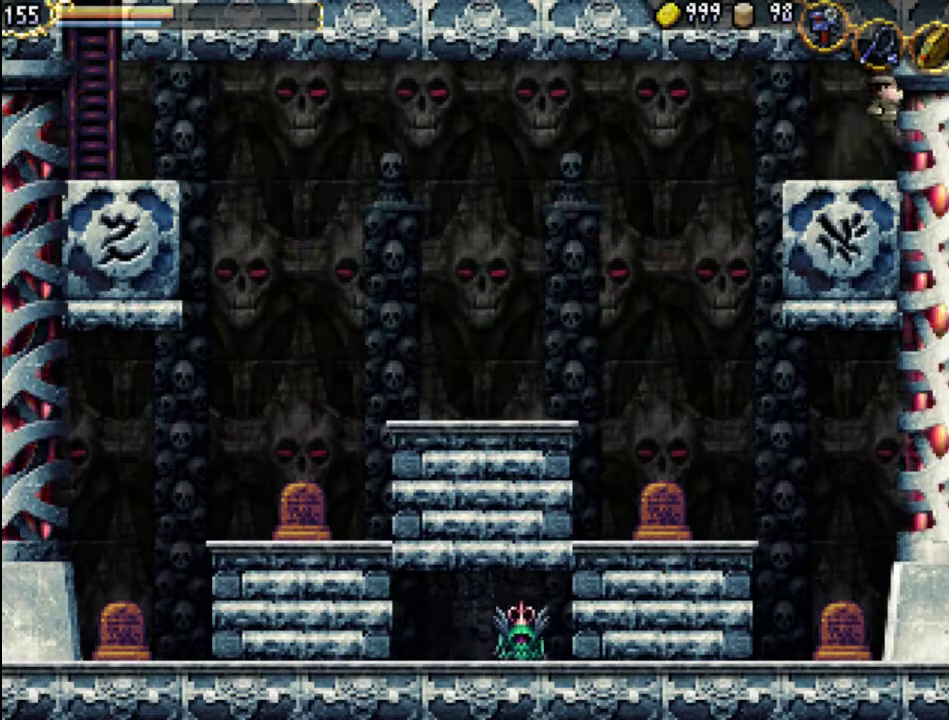
{"buttons": ["X", "DPAD_RIGHT"], "events": [[33, "DPAD_RIGHT", "up"], [333, "DPAD_DOWN", "down"], [333, "DPAD_RIGHT", "down"], [400, "DPAD_DOWN", "up"], [433, "X", "down"]]}
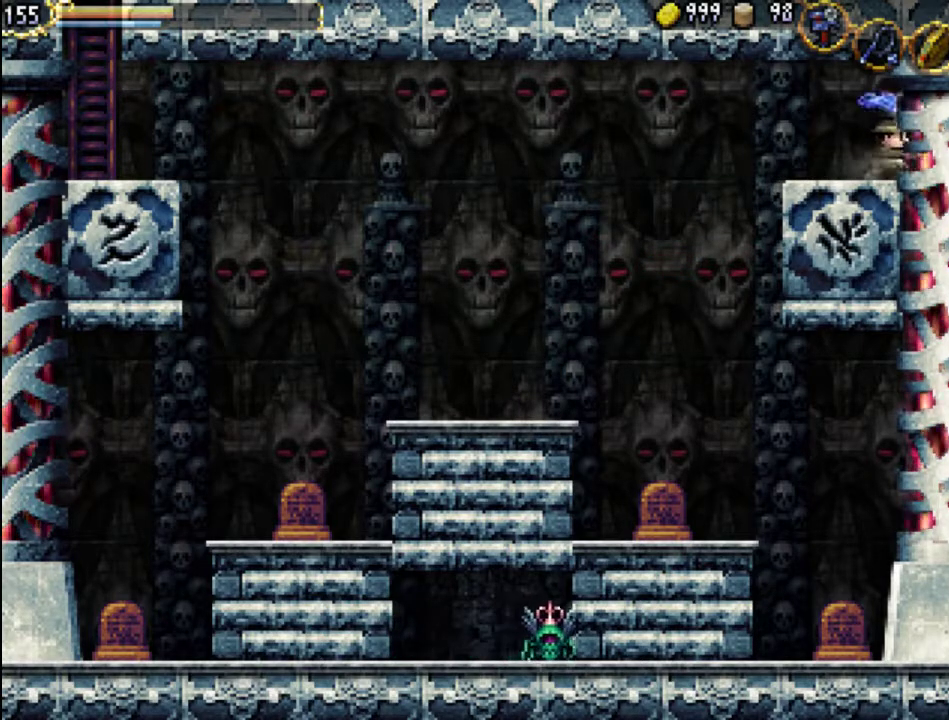
{"buttons": ["DPAD_RIGHT"], "events": [[167, "X", "up"]]}
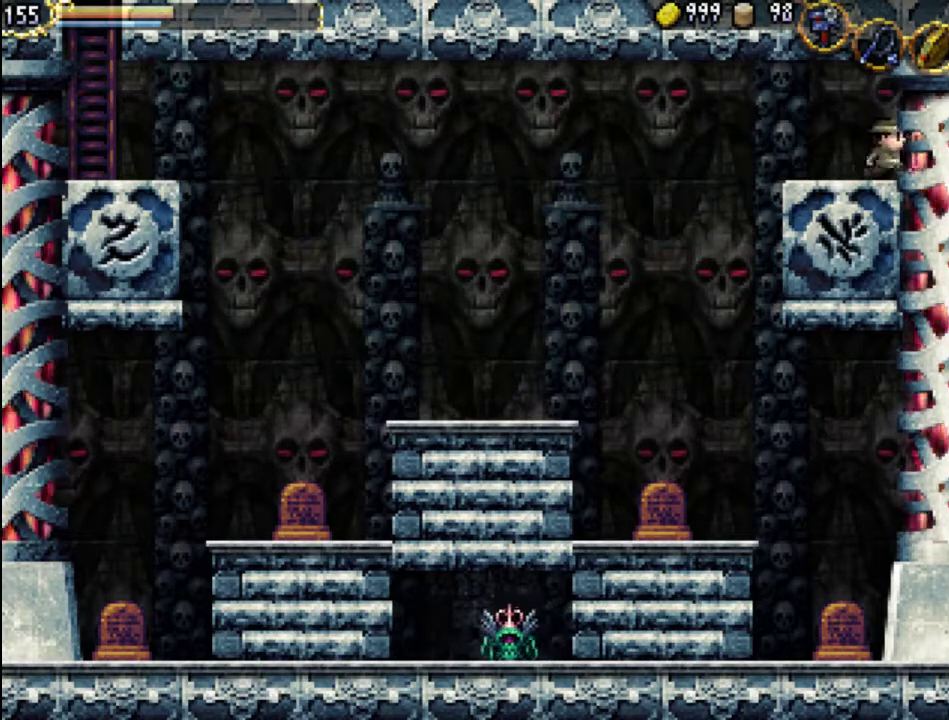
{"buttons": ["DPAD_RIGHT"], "events": []}